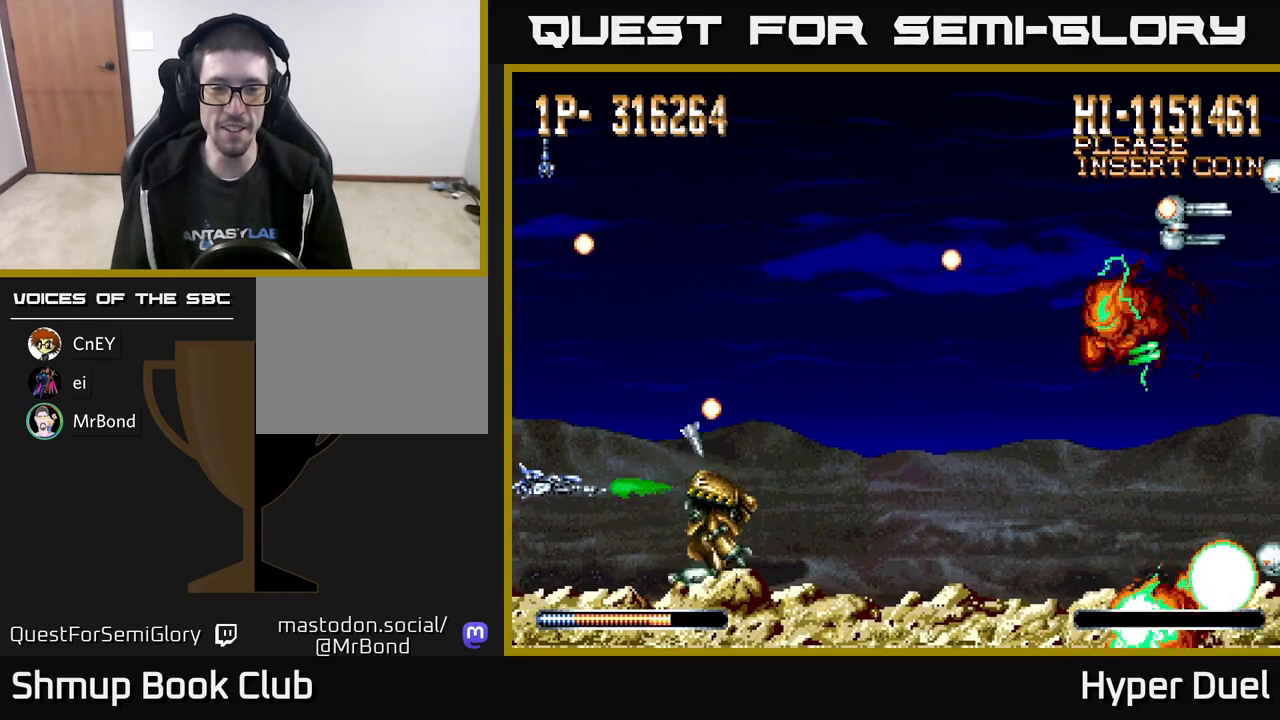
Gameplay with a controller (Xbox layout); each line is a JSON object with the inputs held at the frame after it. "events" lists button and stick changes between this image and that frame as [ms after this image, input, new state], when the widget could be followed in between. Not read: left_stick.
{"buttons": ["A", "DPAD_RIGHT"], "right_stick": "center", "events": [[283, "DPAD_RIGHT", "down"]]}
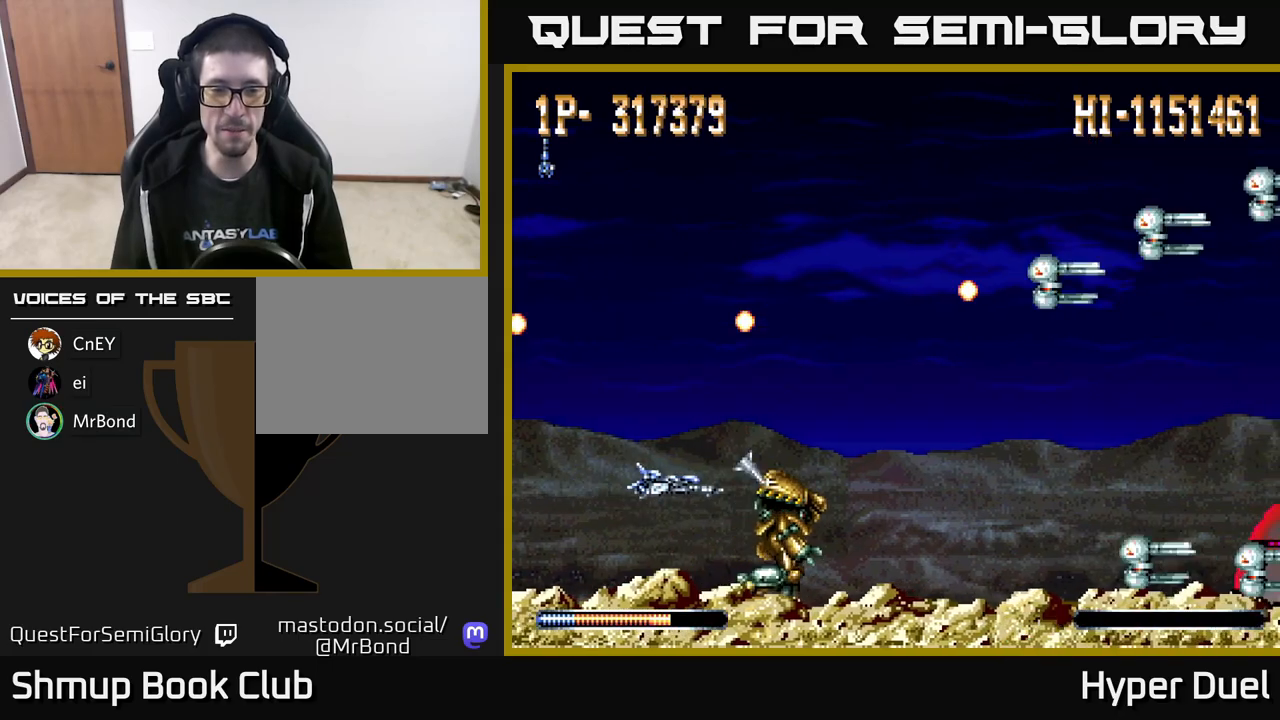
{"buttons": ["A", "X", "DPAD_UP"], "right_stick": "center"}
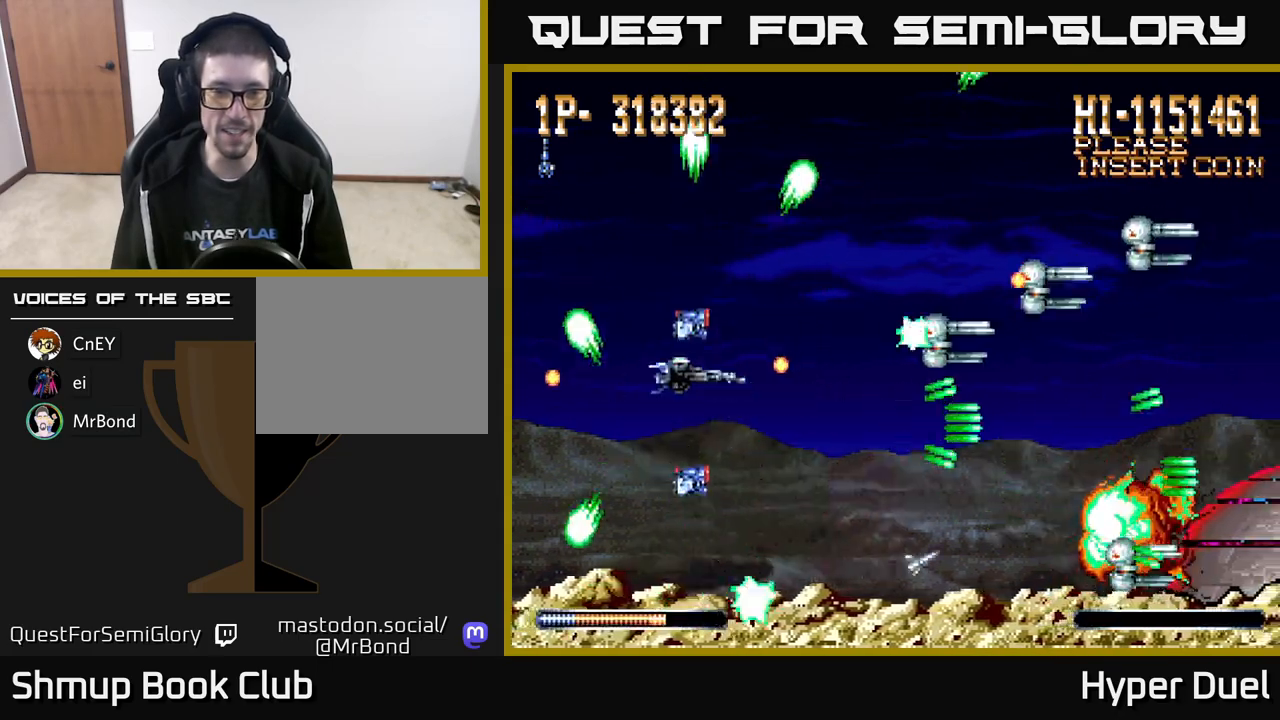
{"buttons": ["A", "DPAD_LEFT"], "right_stick": "center", "events": [[33, "DPAD_LEFT", "down"], [183, "X", "up"], [200, "DPAD_LEFT", "up"], [283, "DPAD_RIGHT", "down"], [317, "DPAD_UP", "up"], [483, "DPAD_RIGHT", "up"], [500, "DPAD_LEFT", "down"]]}
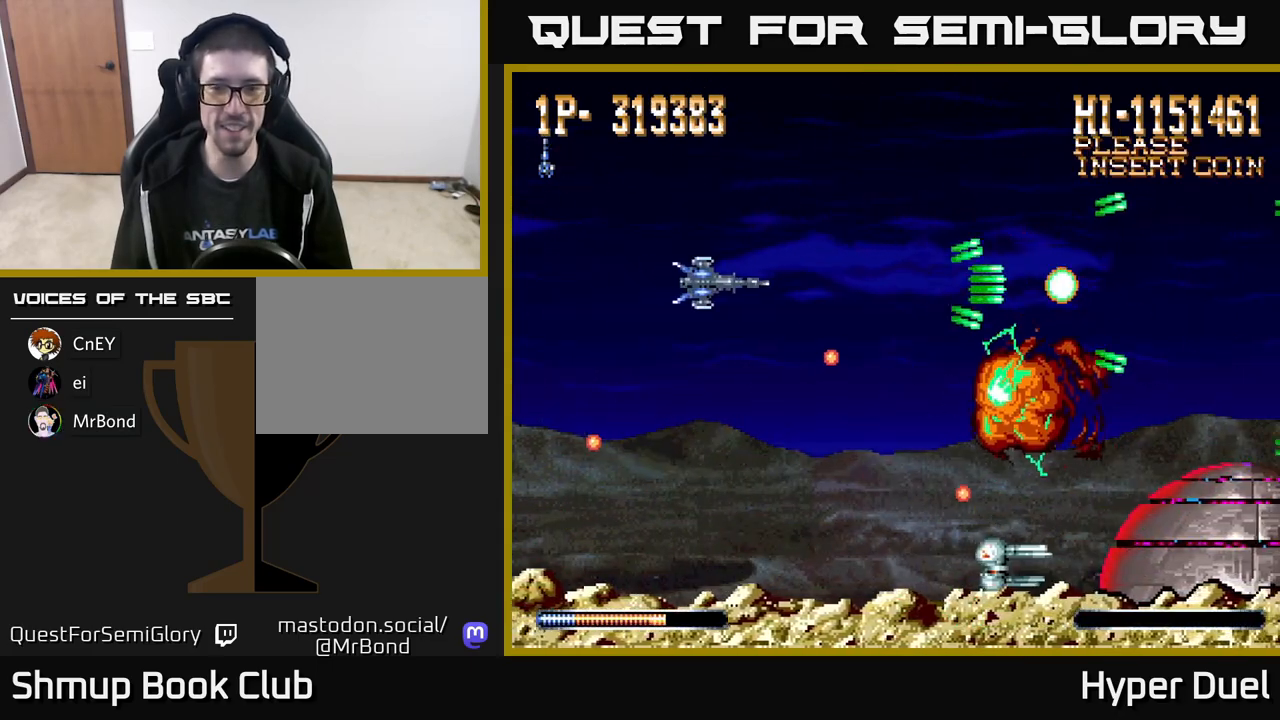
{"buttons": ["A", "X", "DPAD_RIGHT"], "right_stick": "center", "events": [[67, "DPAD_UP", "down"], [100, "DPAD_UP", "up"], [117, "DPAD_LEFT", "up"], [133, "DPAD_RIGHT", "down"], [183, "DPAD_DOWN", "down"], [300, "DPAD_DOWN", "up"], [317, "X", "down"]]}
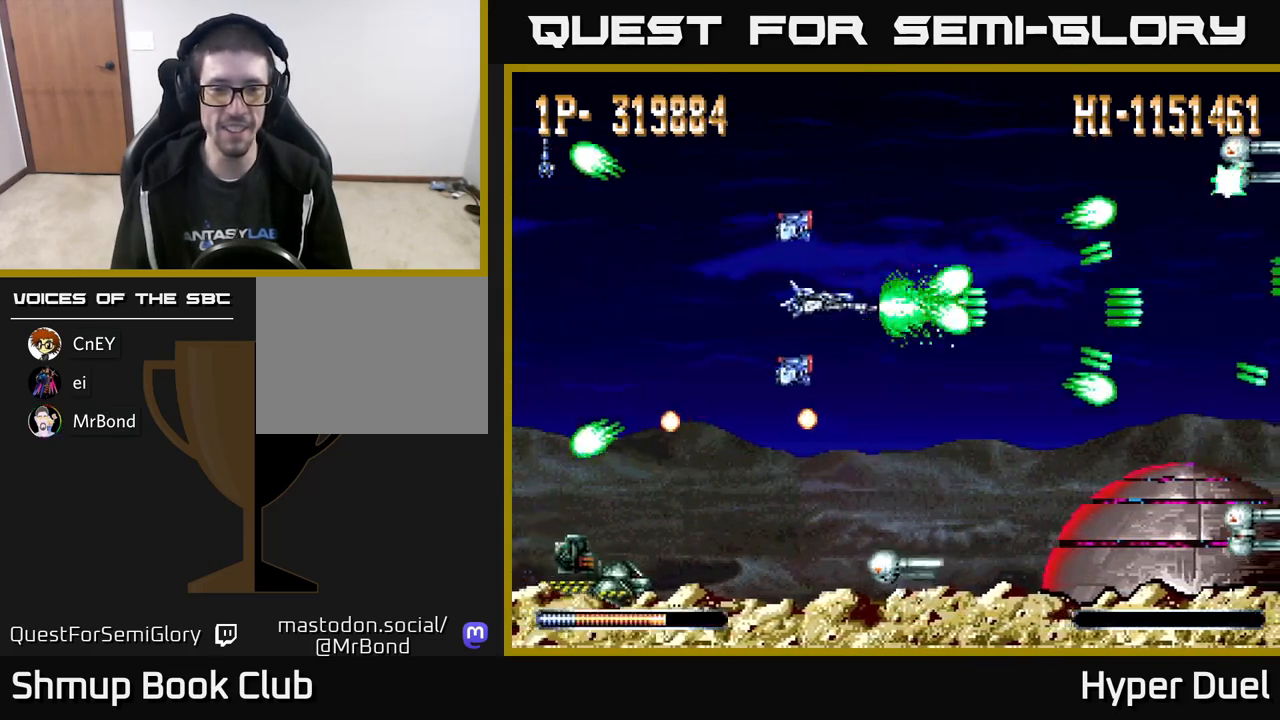
{"buttons": ["A", "DPAD_LEFT"], "right_stick": "center", "events": [[250, "DPAD_DOWN", "down"], [283, "DPAD_RIGHT", "up"], [300, "X", "up"], [433, "DPAD_LEFT", "down"], [467, "DPAD_DOWN", "up"]]}
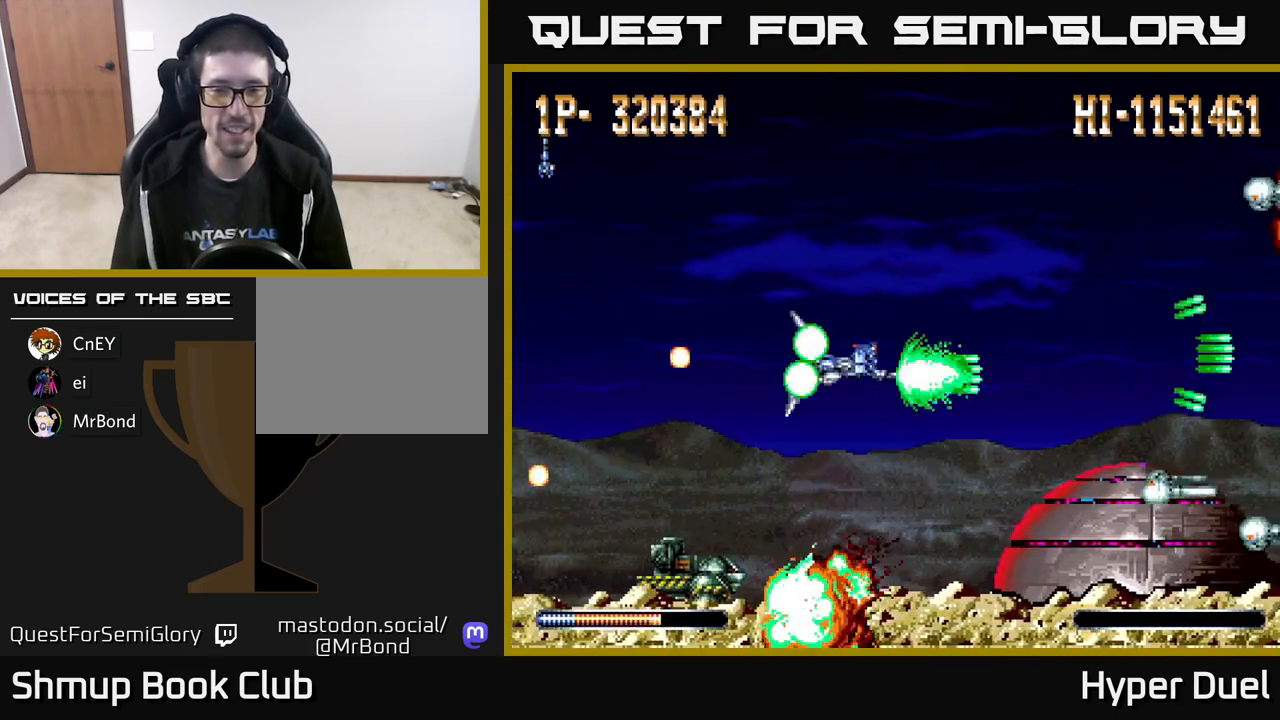
{"buttons": ["X", "DPAD_DOWN"], "right_stick": "center", "events": [[50, "DPAD_DOWN", "down"], [67, "DPAD_LEFT", "up"], [133, "DPAD_LEFT", "down"], [167, "DPAD_DOWN", "up"], [350, "DPAD_DOWN", "down"], [367, "X", "down"], [383, "A", "up"], [383, "DPAD_LEFT", "up"]]}
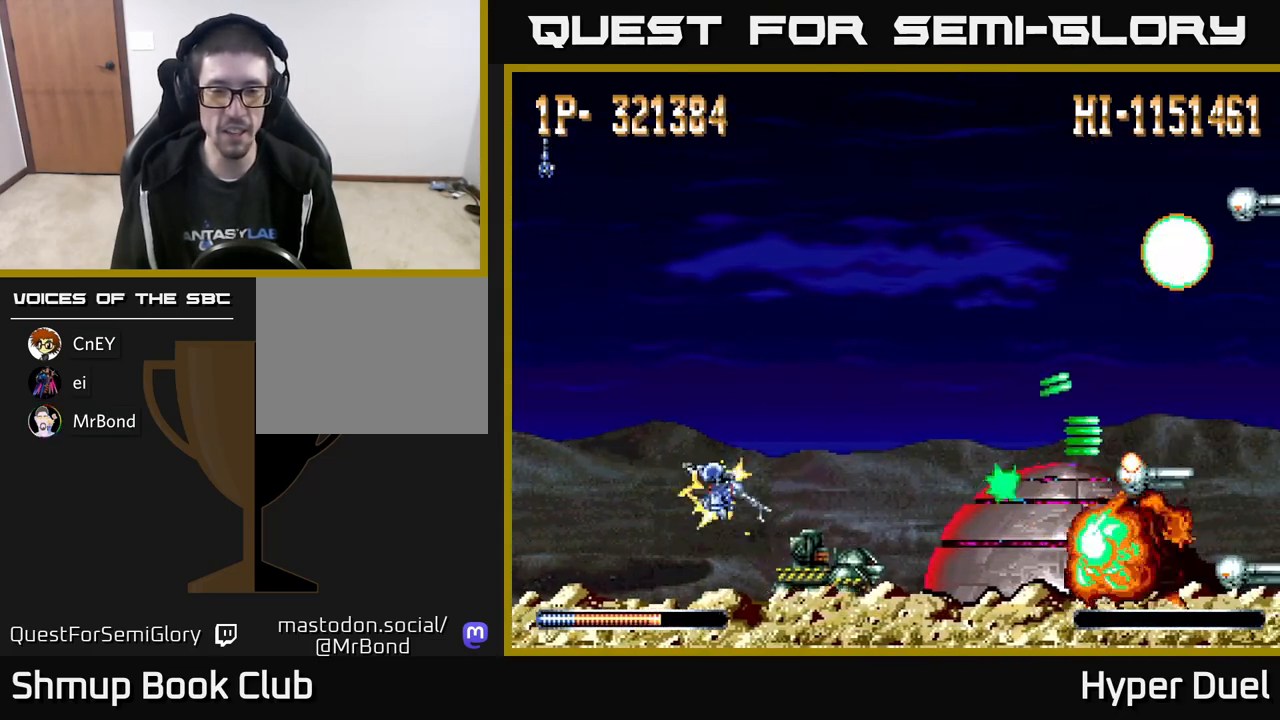
{"buttons": ["X", "DPAD_UP"], "right_stick": "center", "events": [[33, "DPAD_DOWN", "up"], [217, "DPAD_DOWN", "down"], [283, "DPAD_DOWN", "up"], [500, "DPAD_UP", "down"]]}
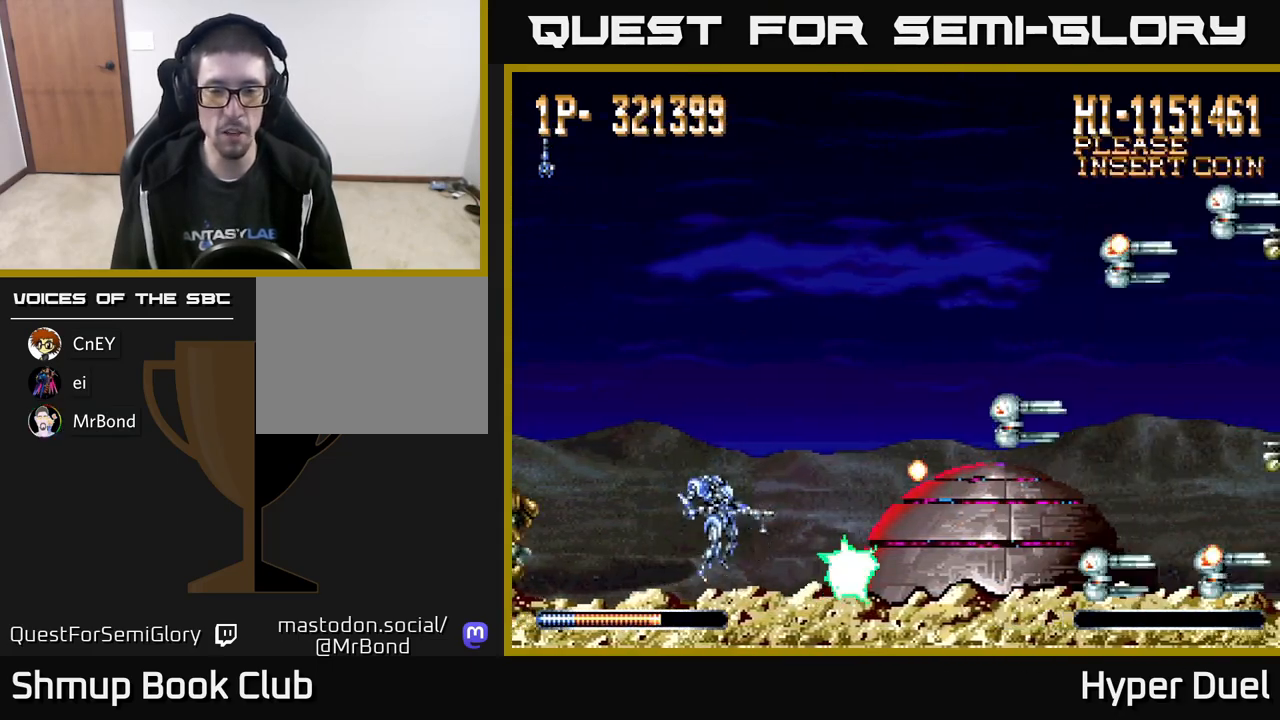
{"buttons": ["A", "DPAD_RIGHT"], "right_stick": "center", "events": [[283, "DPAD_LEFT", "down"], [367, "DPAD_LEFT", "up"], [417, "A", "down"], [417, "DPAD_RIGHT", "down"], [450, "DPAD_UP", "up"], [450, "X", "up"]]}
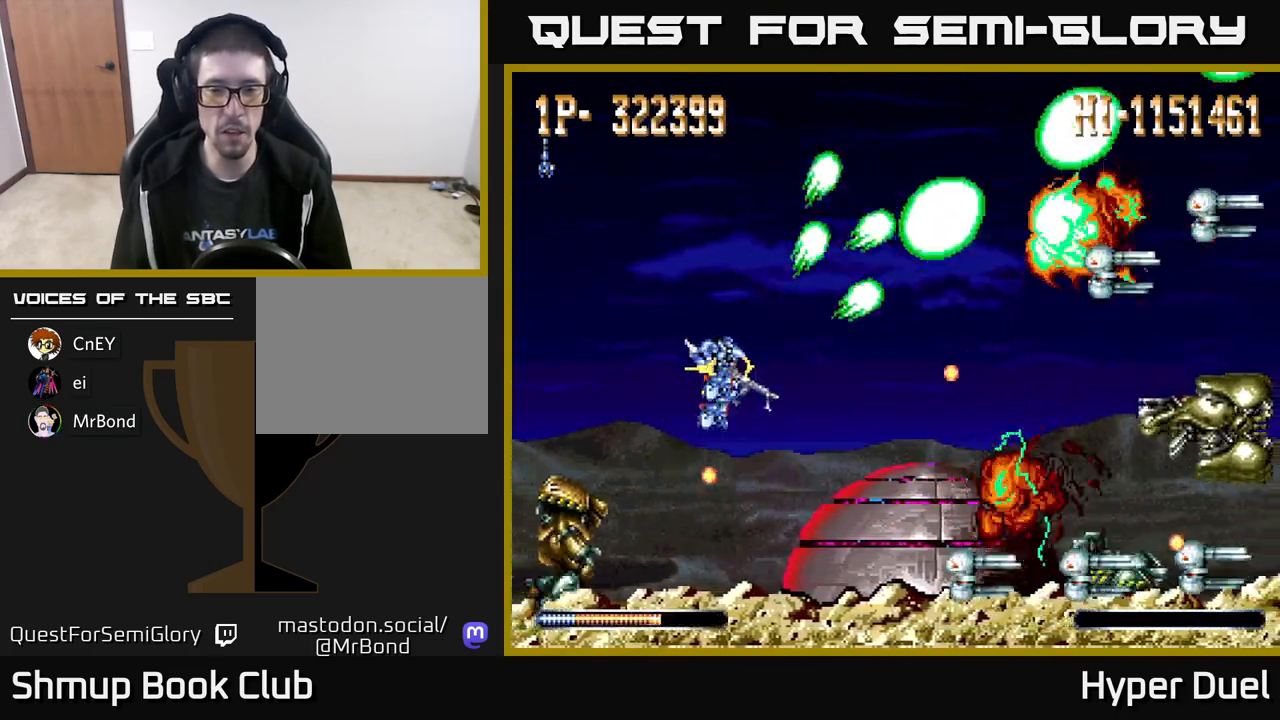
{"buttons": ["A", "X", "DPAD_RIGHT"], "right_stick": "center", "events": [[33, "DPAD_UP", "down"], [50, "DPAD_UP", "up"], [67, "DPAD_UP", "down"], [100, "DPAD_RIGHT", "up"], [117, "X", "down"], [167, "DPAD_LEFT", "down"], [217, "DPAD_LEFT", "up"], [250, "DPAD_RIGHT", "down"], [250, "DPAD_UP", "up"]]}
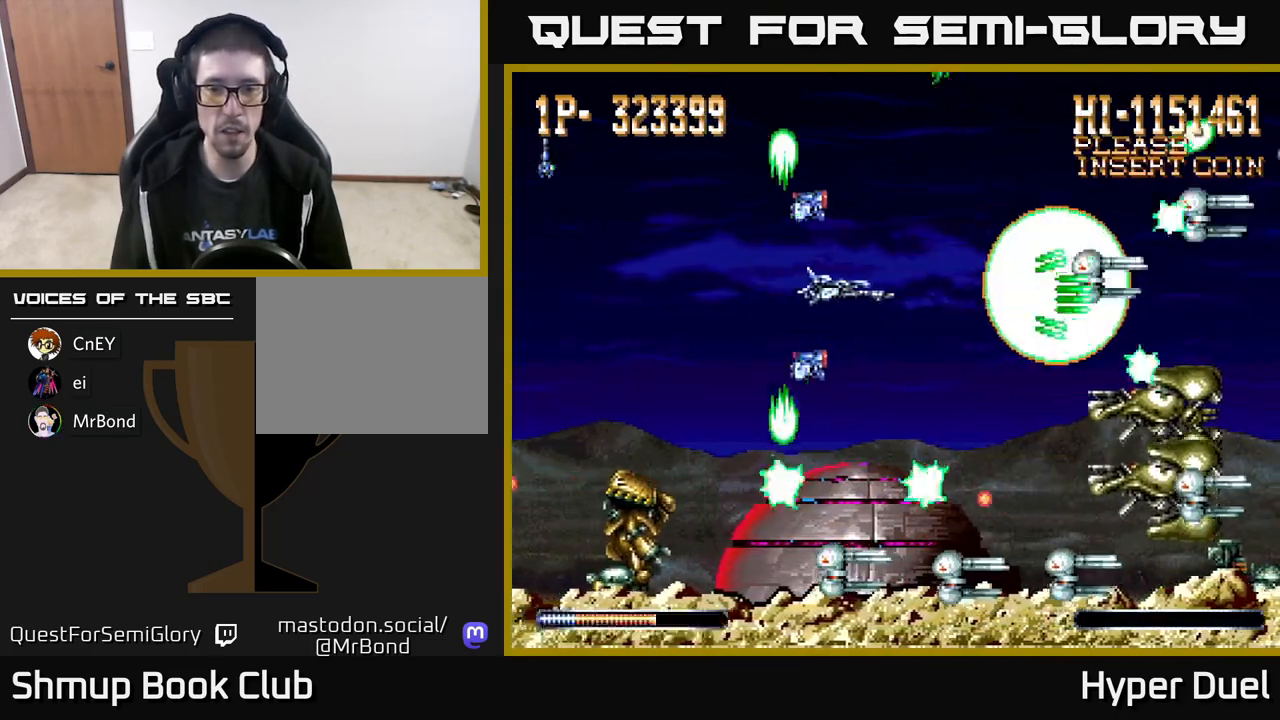
{"buttons": ["A", "X", "DPAD_RIGHT"], "right_stick": "center", "events": [[50, "DPAD_UP", "down"], [200, "DPAD_UP", "up"]]}
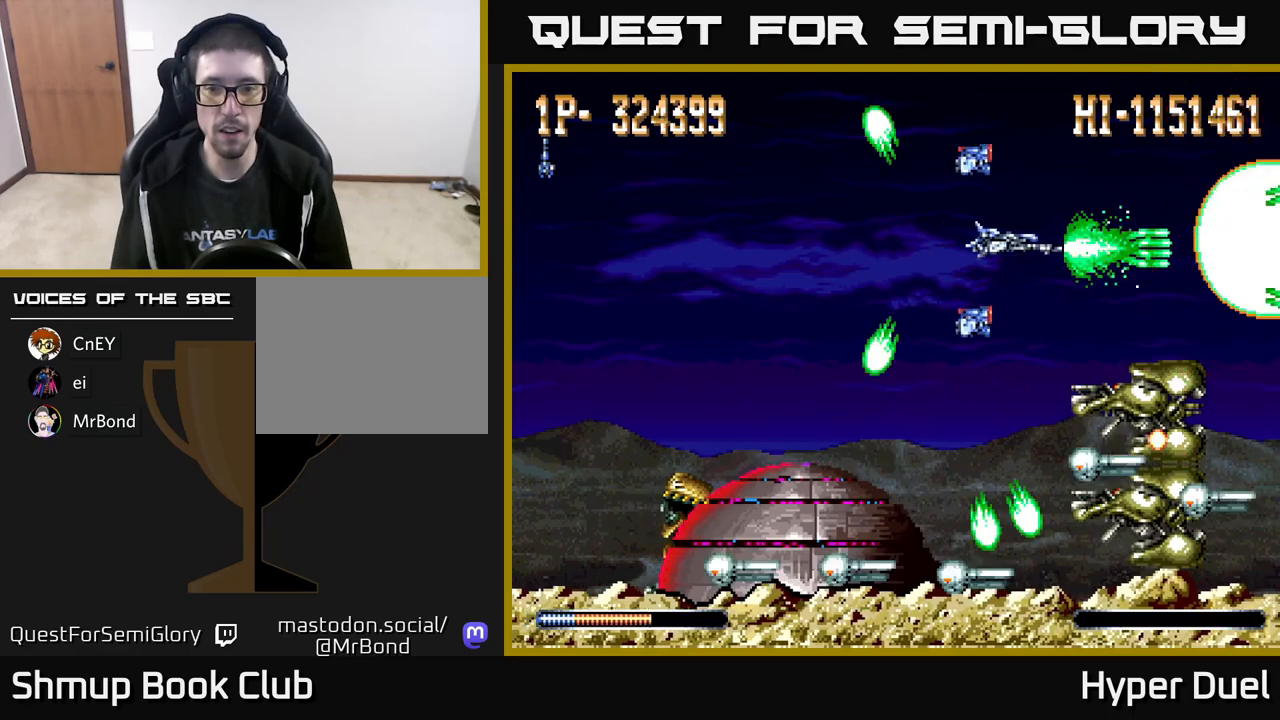
{"buttons": ["A", "DPAD_LEFT"], "right_stick": "center", "events": [[33, "DPAD_RIGHT", "up"], [50, "DPAD_UP", "down"], [67, "DPAD_LEFT", "down"], [117, "DPAD_UP", "up"], [200, "DPAD_DOWN", "down"], [267, "DPAD_LEFT", "up"], [333, "DPAD_LEFT", "down"], [350, "DPAD_DOWN", "up"], [467, "X", "up"]]}
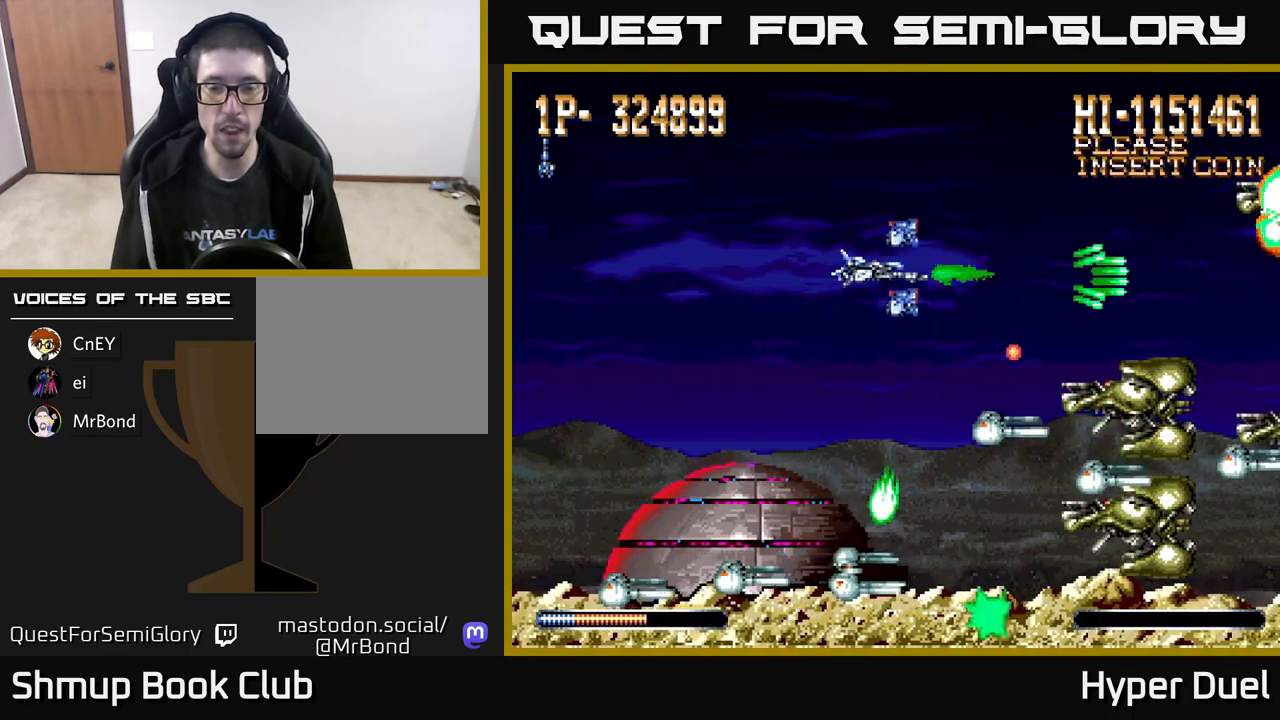
{"buttons": ["A", "X", "DPAD_LEFT"], "right_stick": "center", "events": [[200, "DPAD_DOWN", "down"], [317, "X", "down"], [467, "DPAD_DOWN", "up"]]}
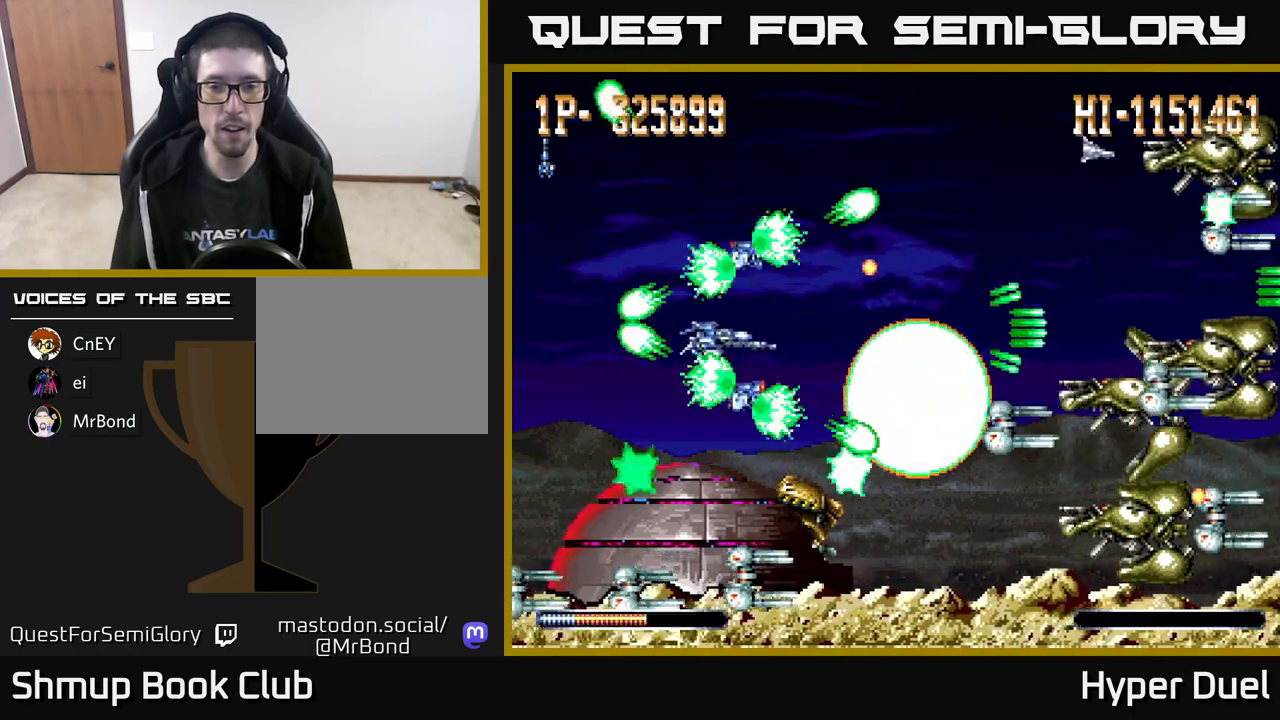
{"buttons": ["A", "X", "DPAD_UP"], "right_stick": "center"}
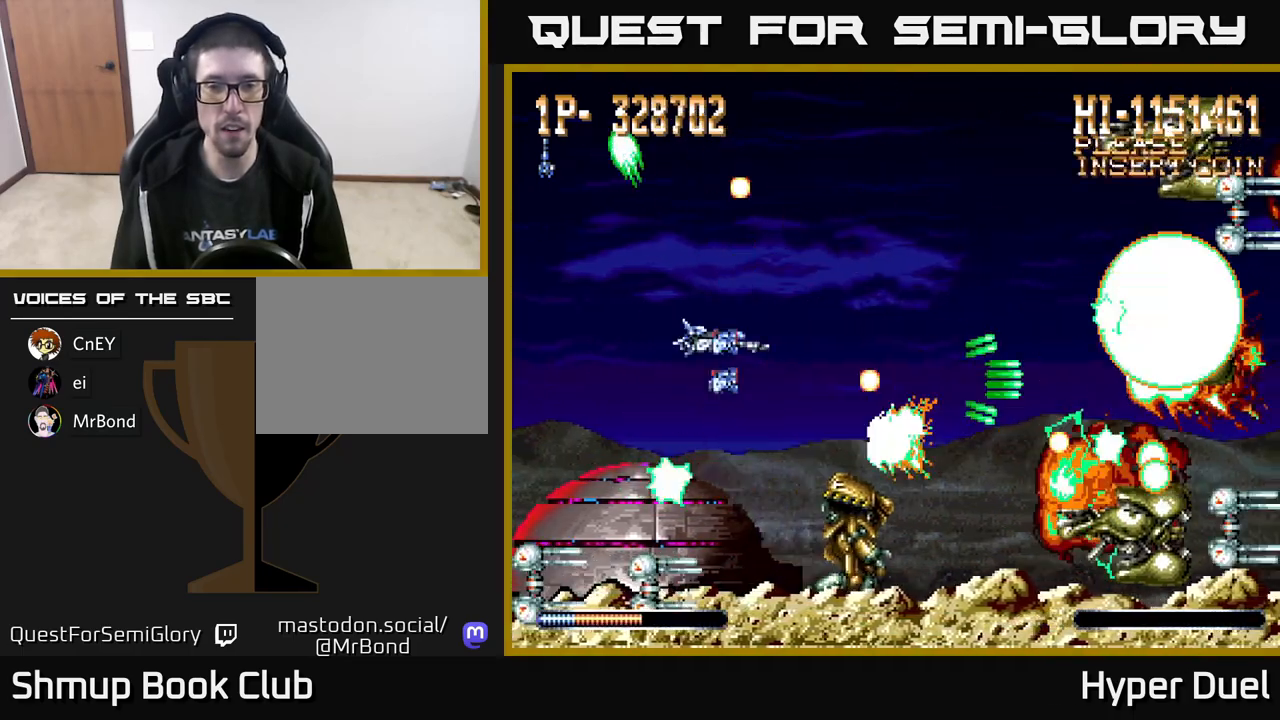
{"buttons": ["X"], "right_stick": "center", "events": [[33, "A", "up"], [83, "DPAD_UP", "up"], [200, "DPAD_LEFT", "down"], [200, "DPAD_UP", "down"], [250, "DPAD_LEFT", "up"], [300, "DPAD_UP", "up"]]}
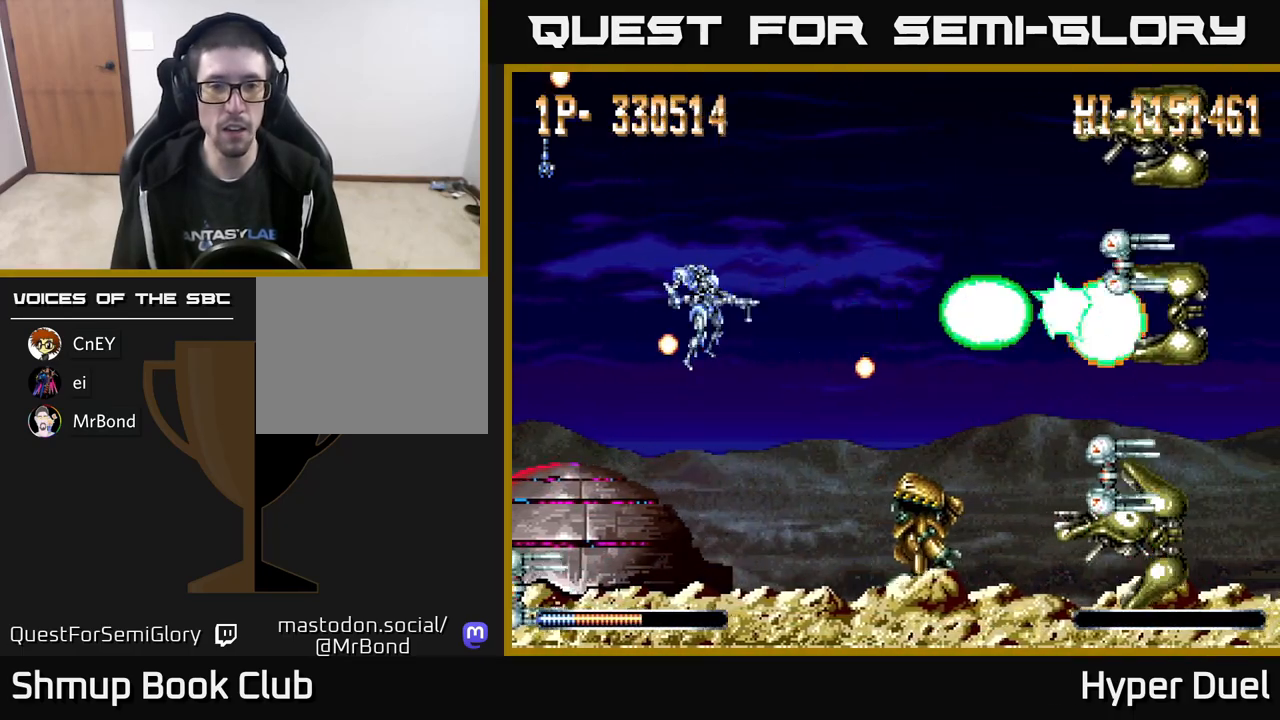
{"buttons": ["X", "DPAD_UP"], "right_stick": "center", "events": [[117, "DPAD_UP", "down"], [233, "DPAD_UP", "up"], [350, "DPAD_UP", "down"]]}
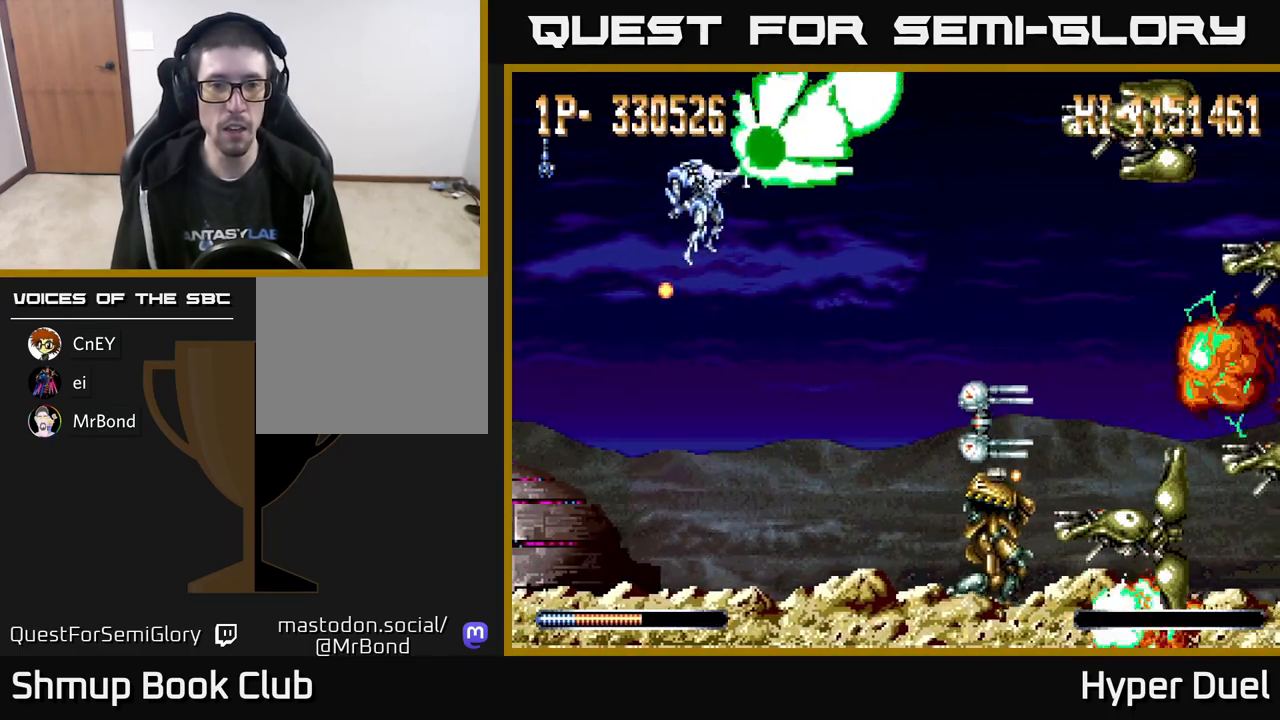
{"buttons": ["A", "X", "DPAD_RIGHT"], "right_stick": "center"}
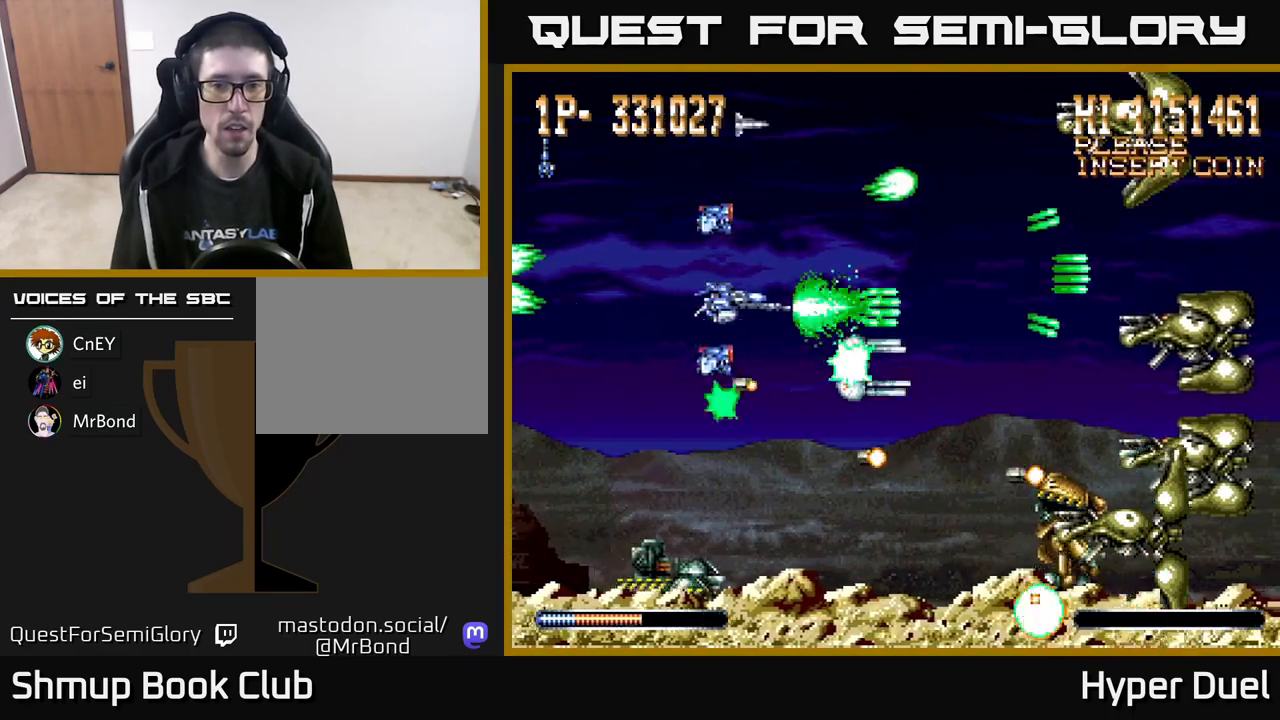
{"buttons": ["A", "X", "DPAD_DOWN", "DPAD_RIGHT"], "right_stick": "center", "events": [[133, "DPAD_RIGHT", "up"], [133, "DPAD_UP", "down"], [183, "DPAD_LEFT", "down"], [250, "DPAD_LEFT", "up"], [283, "DPAD_RIGHT", "down"], [317, "DPAD_UP", "up"], [483, "DPAD_DOWN", "down"]]}
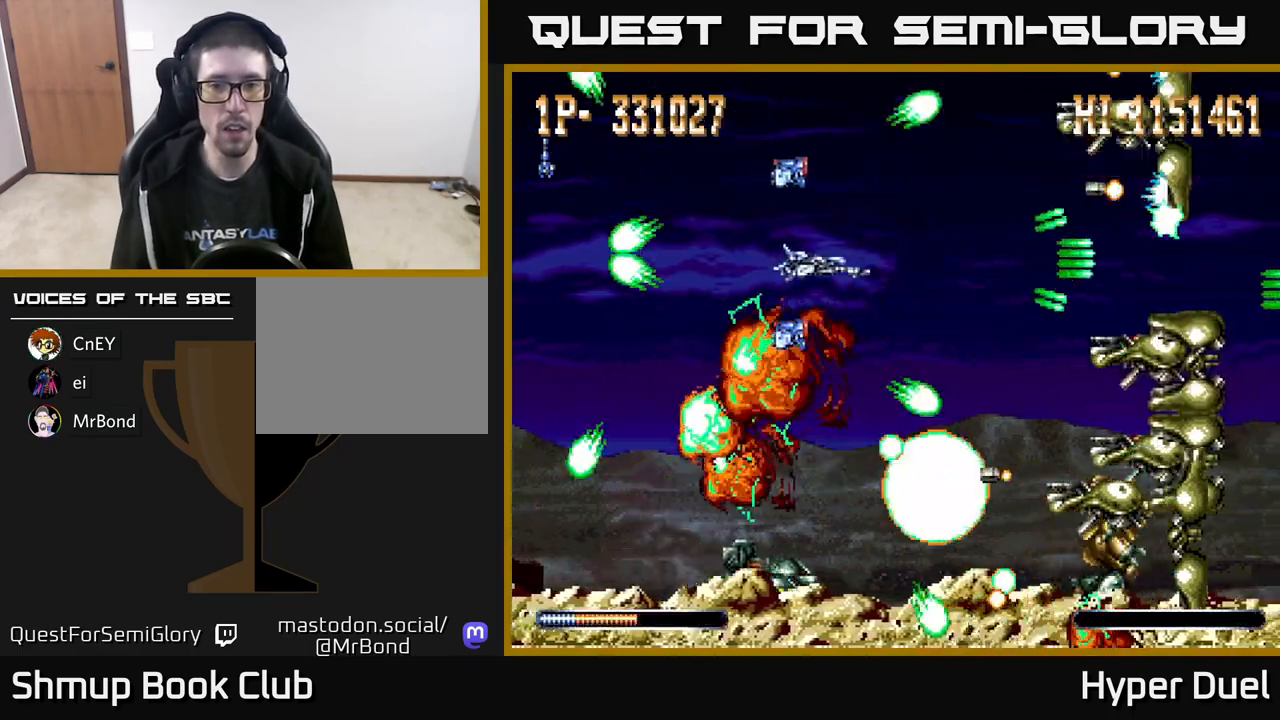
{"buttons": ["A", "DPAD_UP", "DPAD_LEFT"], "right_stick": "center", "events": [[233, "DPAD_RIGHT", "up"], [267, "DPAD_LEFT", "down"], [333, "DPAD_LEFT", "up"], [450, "DPAD_DOWN", "up"], [467, "DPAD_LEFT", "down"], [483, "DPAD_UP", "down"], [483, "X", "up"]]}
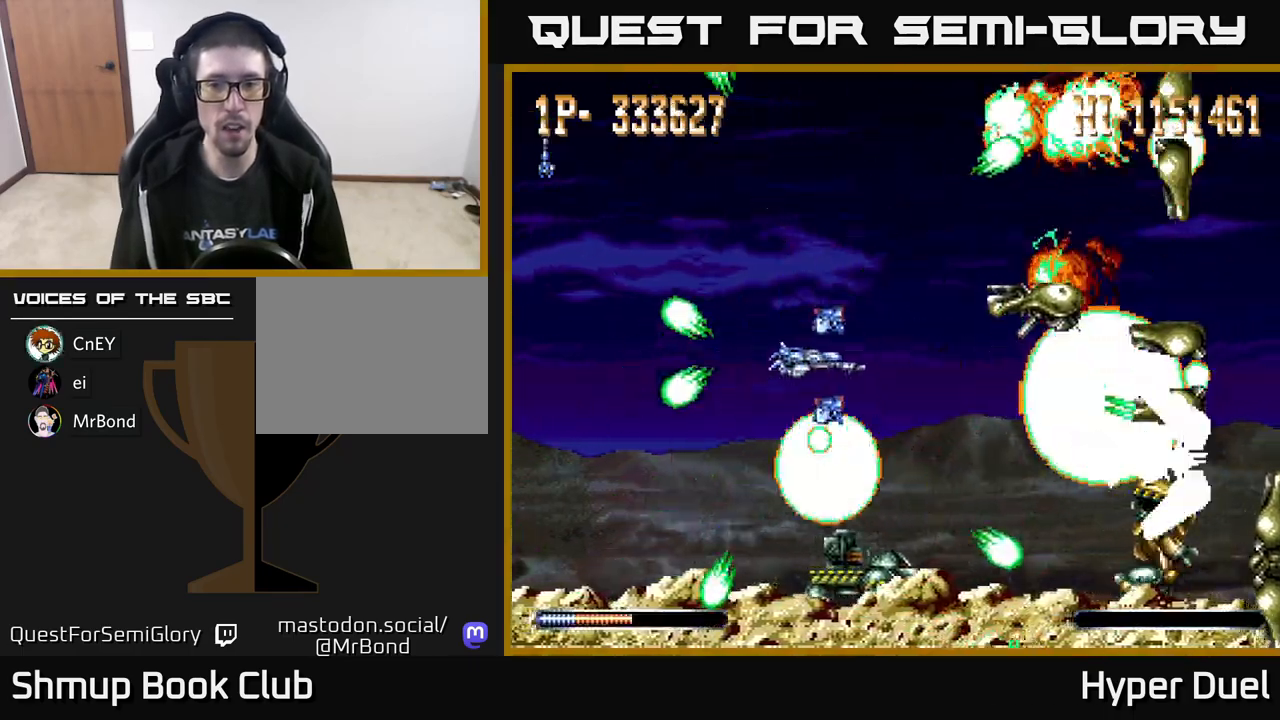
{"buttons": ["A", "DPAD_DOWN"], "right_stick": "center", "events": [[217, "DPAD_UP", "up"], [283, "DPAD_DOWN", "down"], [283, "DPAD_LEFT", "up"], [350, "DPAD_RIGHT", "down"], [450, "DPAD_RIGHT", "up"]]}
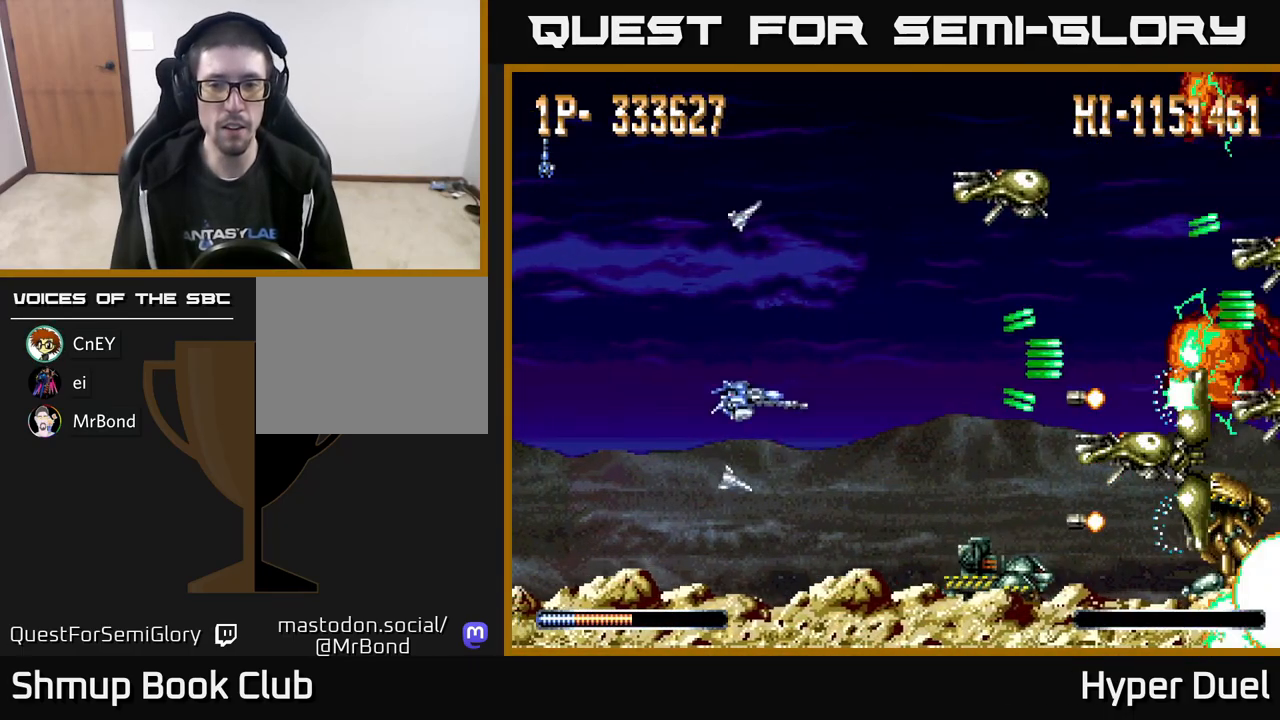
{"buttons": ["A", "DPAD_UP", "DPAD_RIGHT"], "right_stick": "center", "events": [[117, "DPAD_LEFT", "down"], [133, "DPAD_DOWN", "up"], [167, "DPAD_UP", "down"], [383, "DPAD_LEFT", "up"], [417, "DPAD_RIGHT", "down"]]}
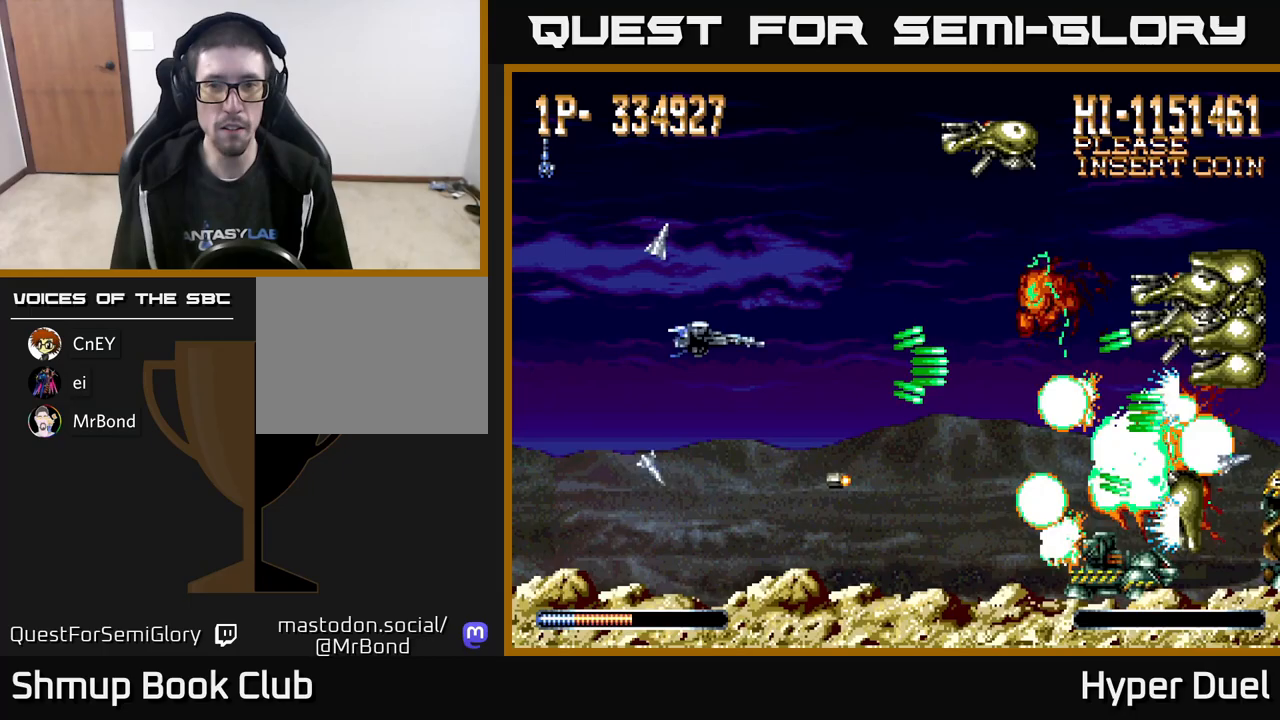
{"buttons": ["A", "DPAD_UP", "DPAD_RIGHT"], "right_stick": "center", "events": [[33, "DPAD_RIGHT", "up"], [183, "DPAD_RIGHT", "down"]]}
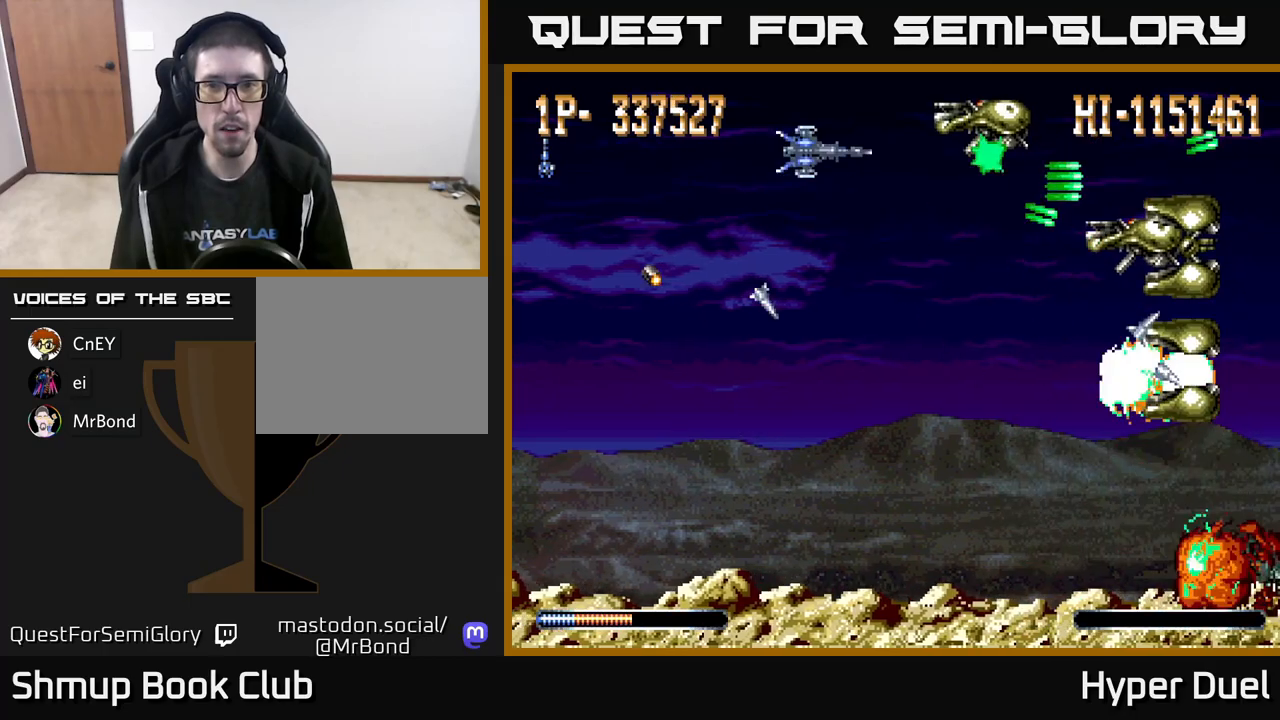
{"buttons": ["A", "DPAD_DOWN"], "right_stick": "center", "events": [[33, "DPAD_RIGHT", "up"], [67, "DPAD_UP", "up"], [100, "DPAD_DOWN", "down"], [400, "DPAD_RIGHT", "down"], [433, "DPAD_RIGHT", "up"]]}
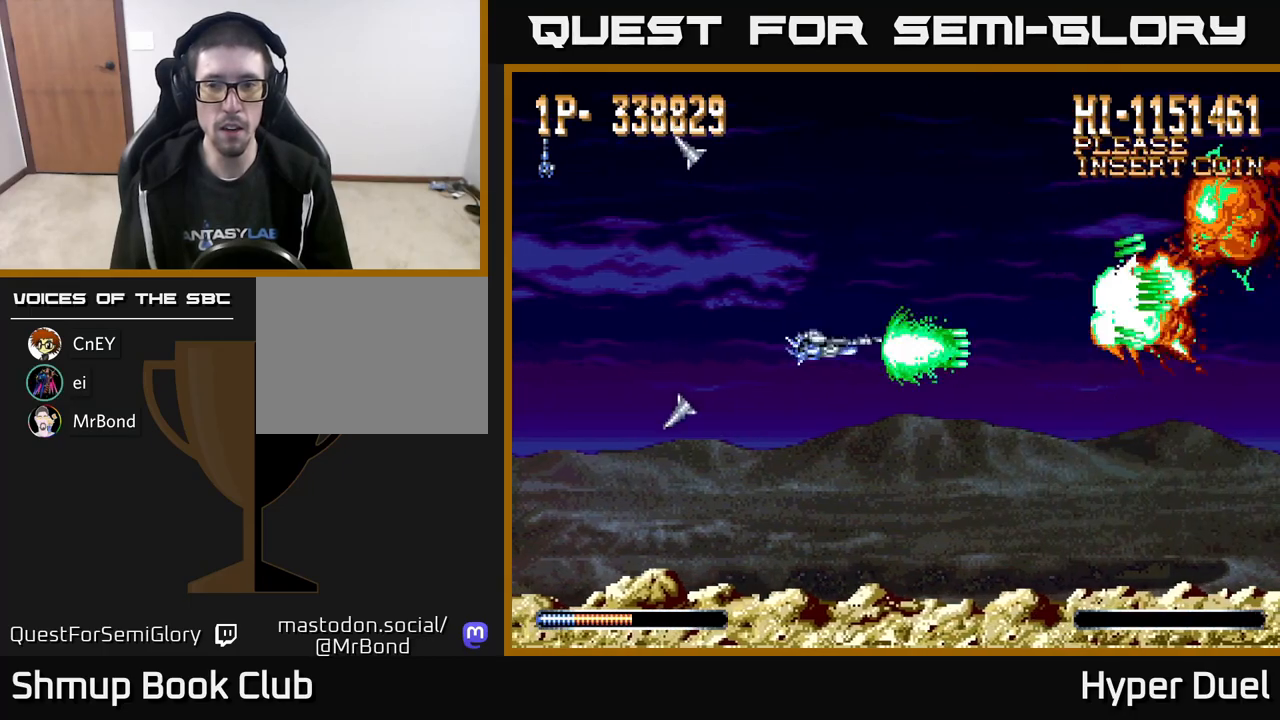
{"buttons": ["A", "DPAD_LEFT"], "right_stick": "center", "events": [[133, "DPAD_DOWN", "up"], [150, "DPAD_UP", "down"], [250, "DPAD_UP", "up"], [267, "DPAD_RIGHT", "down"], [283, "DPAD_DOWN", "down"], [300, "DPAD_RIGHT", "up"], [383, "DPAD_LEFT", "down"], [417, "DPAD_DOWN", "up"]]}
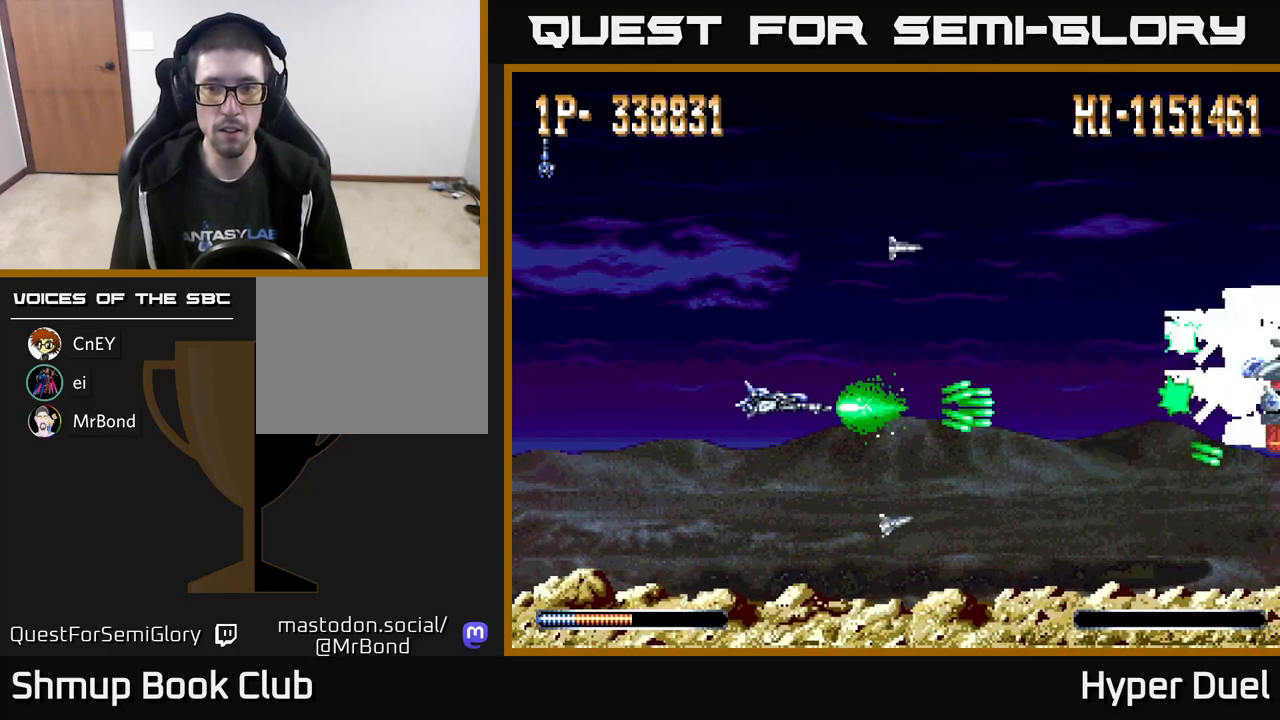
{"buttons": ["A", "DPAD_UP", "DPAD_RIGHT"], "right_stick": "center", "events": [[83, "DPAD_LEFT", "up"], [150, "DPAD_RIGHT", "down"], [183, "DPAD_RIGHT", "up"], [483, "DPAD_RIGHT", "down"], [500, "DPAD_UP", "down"]]}
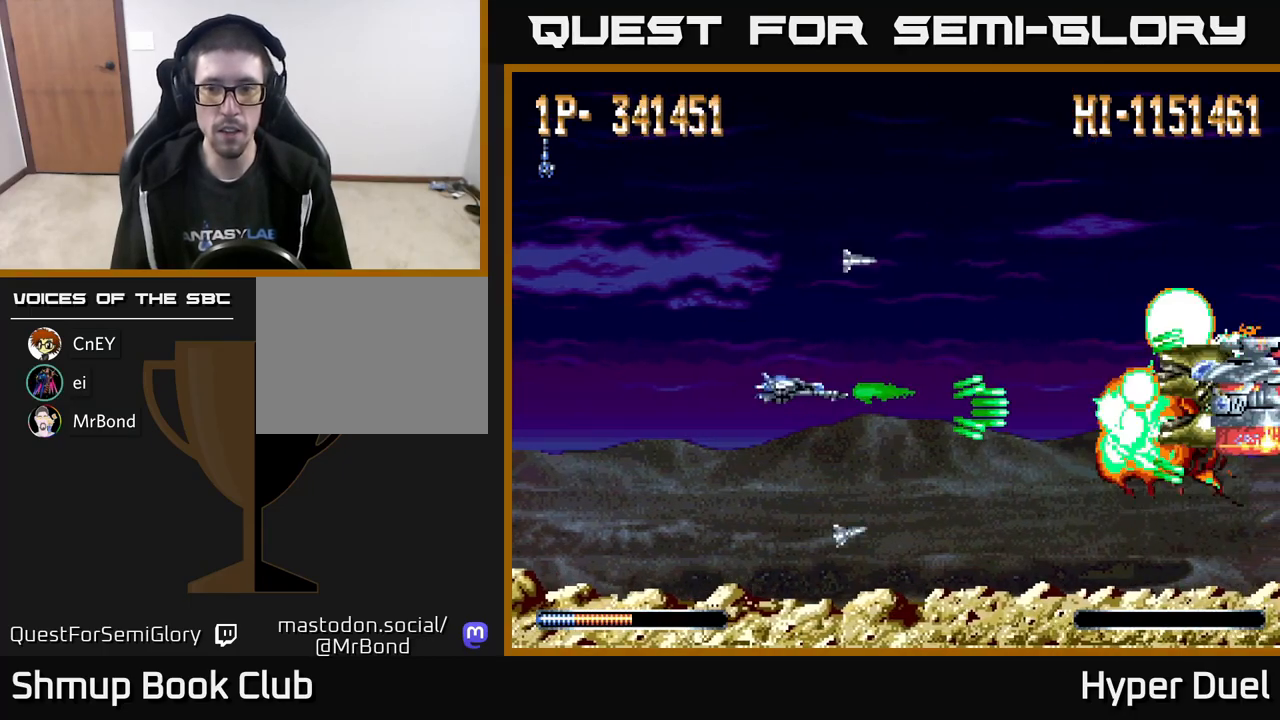
{"buttons": ["A", "DPAD_RIGHT"], "right_stick": "center", "events": [[33, "DPAD_UP", "up"], [150, "DPAD_UP", "down"], [183, "DPAD_UP", "up"], [317, "DPAD_RIGHT", "up"], [500, "DPAD_RIGHT", "down"]]}
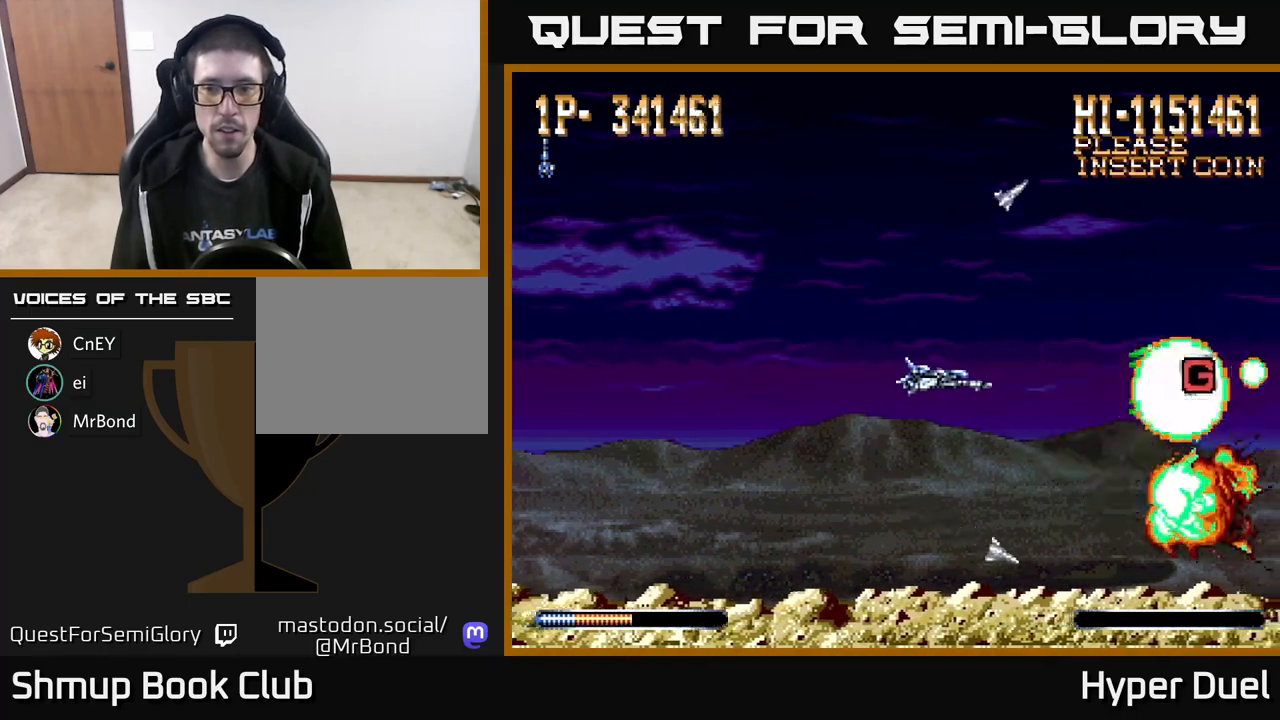
{"buttons": ["A", "DPAD_RIGHT"], "right_stick": "center", "events": [[350, "DPAD_UP", "down"], [400, "DPAD_UP", "up"]]}
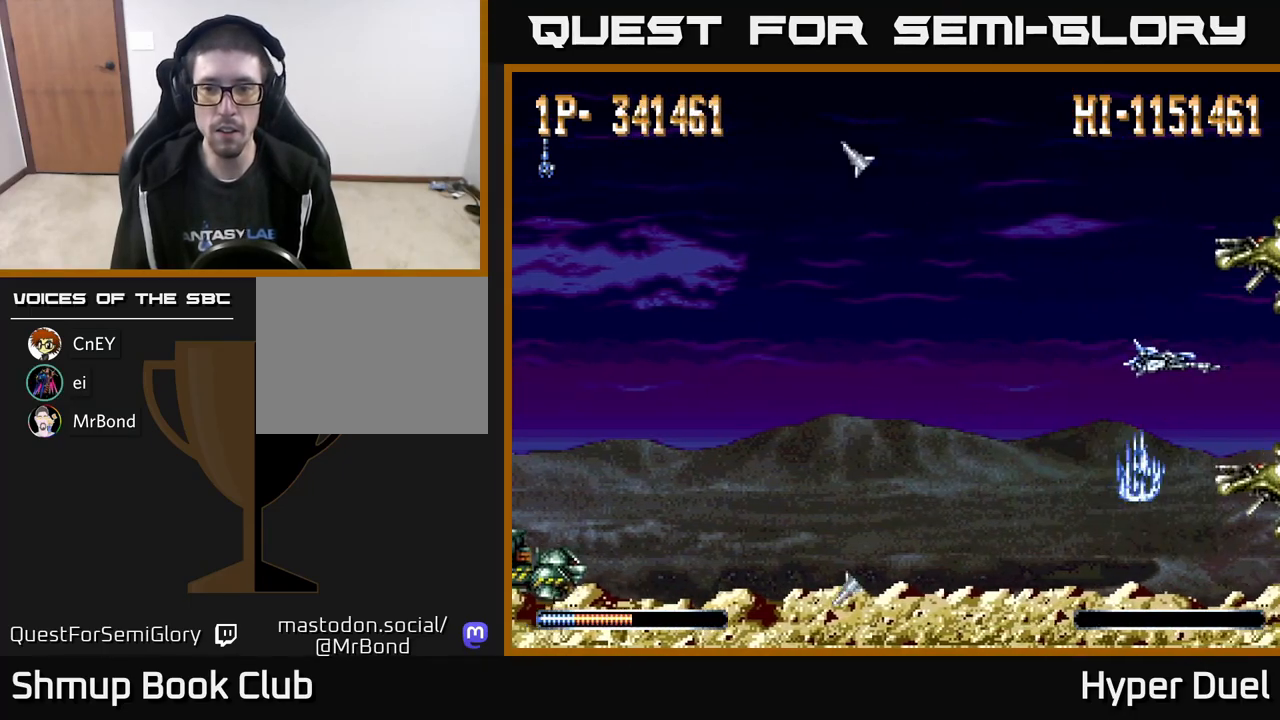
{"buttons": ["X", "DPAD_LEFT"], "right_stick": "center", "events": [[83, "DPAD_RIGHT", "up"], [100, "DPAD_LEFT", "down"], [450, "X", "down"], [500, "A", "up"]]}
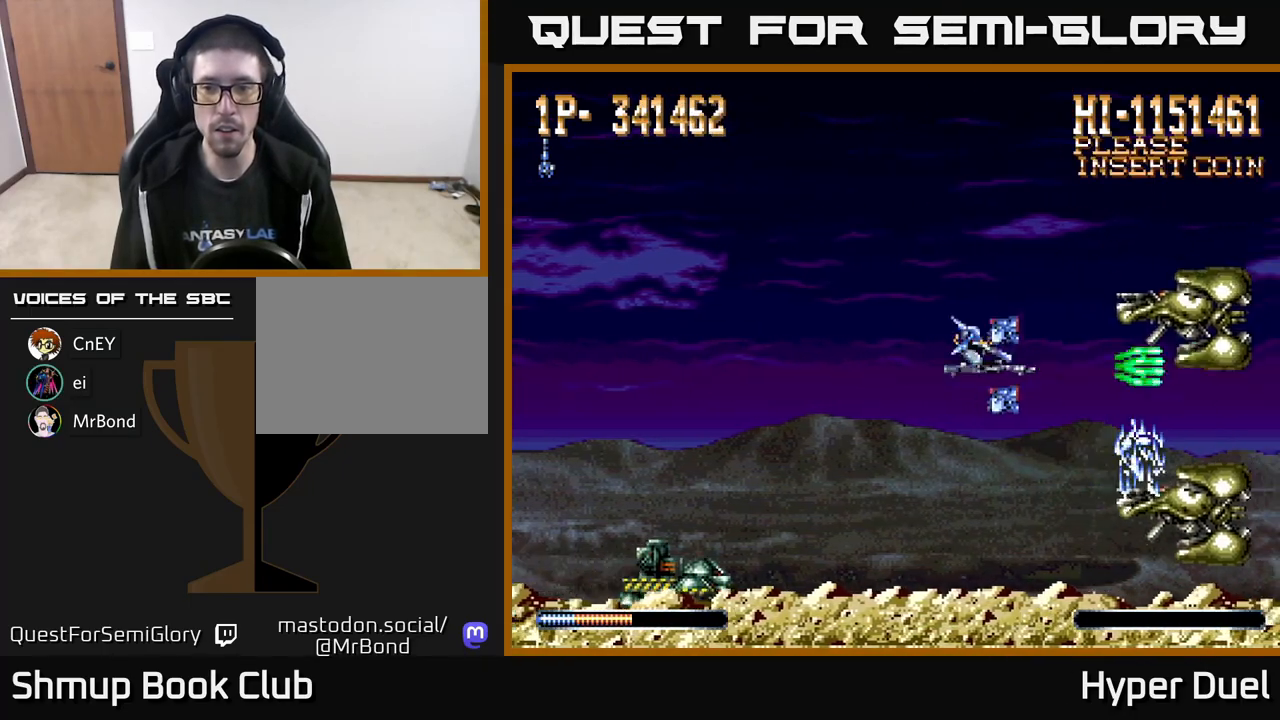
{"buttons": ["X", "DPAD_LEFT"], "right_stick": "center", "events": [[100, "A", "down"], [117, "DPAD_LEFT", "up"], [267, "DPAD_LEFT", "down"], [400, "A", "up"]]}
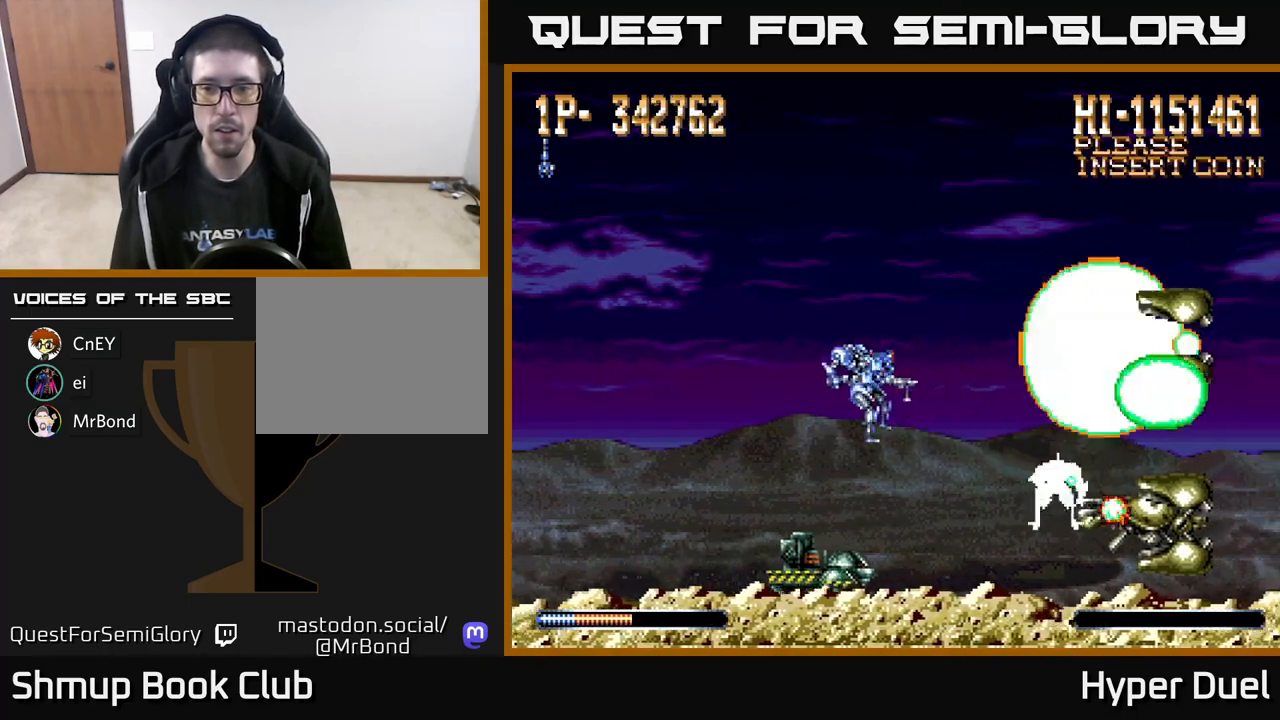
{"buttons": ["X", "DPAD_DOWN"], "right_stick": "center", "events": [[467, "DPAD_DOWN", "down"], [500, "DPAD_LEFT", "up"]]}